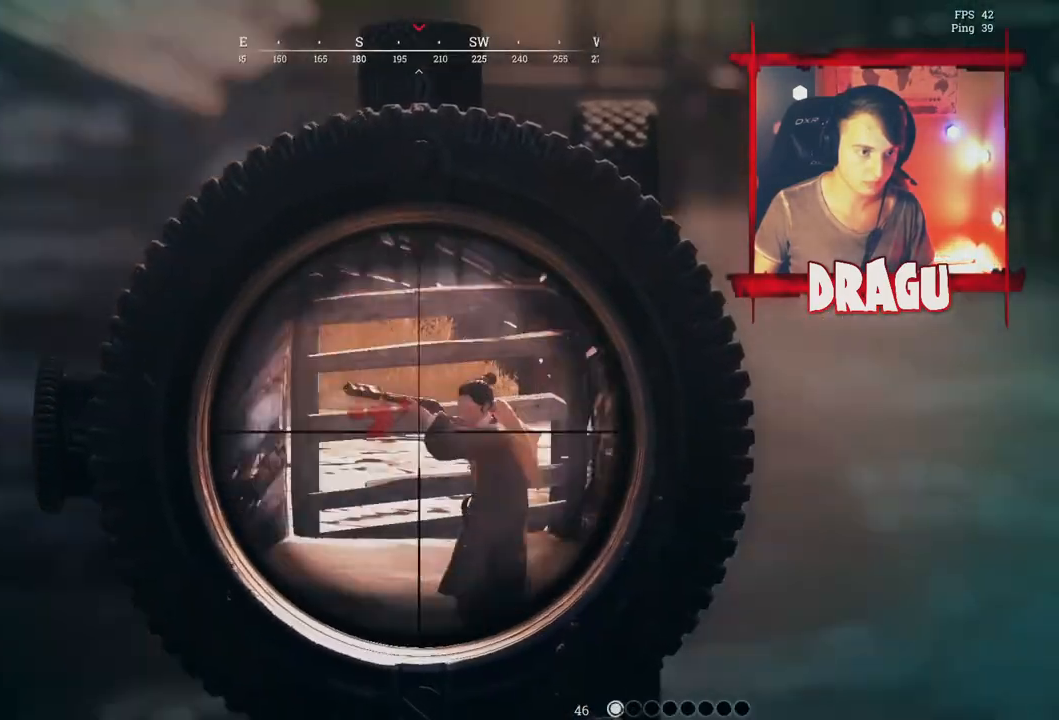
Gameplay with keyboard and mouse; each line is a JSON object with the keys and mouse buttons held at the frame after it. "events" lists presses ("down") and releases ("up") of "1", "2", "3", "4", "5", "a", "c", "ctrl", "d", "e", "f", "q", "r", "s", "shift", "space", "tab", "v", "w", "x", "y", "mouse_left", "mouse_wheel", "mouse_right", "mouse_mb4" and "mouse_mb5" between this image and that frame as [ms after this image, input, new state], when the widget could be followed in between. "mouse_left", "mouse_wheel", "mouse_right", "mouse_mb4", "mouse_mb5" = the "left", "wheel", "right", "mb4", "mb5" buttons of the "mouse" list. No other keys are recorded. "wheel" means that the mouse wheel is clicked or scrolled. Mouse movement is not recorded.
{"keys": [], "mouse": ["right"], "events": [[317, "mouse_left", "down"], [434, "mouse_left", "up"]]}
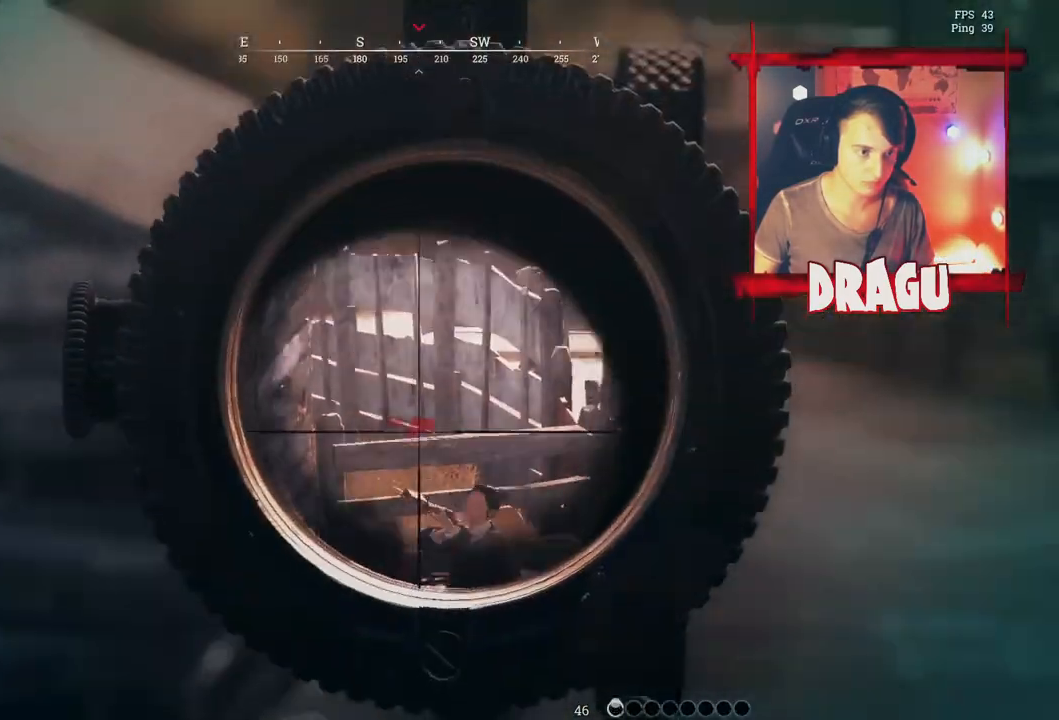
{"keys": ["d", "s"], "mouse": ["right"], "events": [[250, "s", "down"], [284, "d", "down"]]}
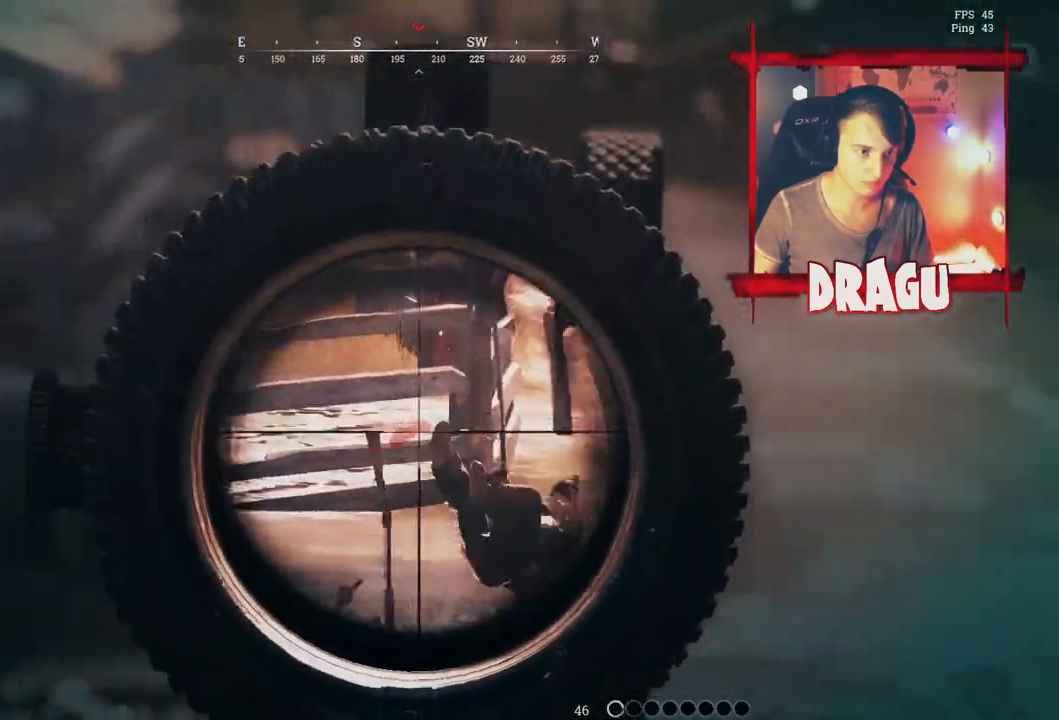
{"keys": ["s"], "mouse": [], "events": [[301, "d", "up"], [301, "mouse_right", "up"]]}
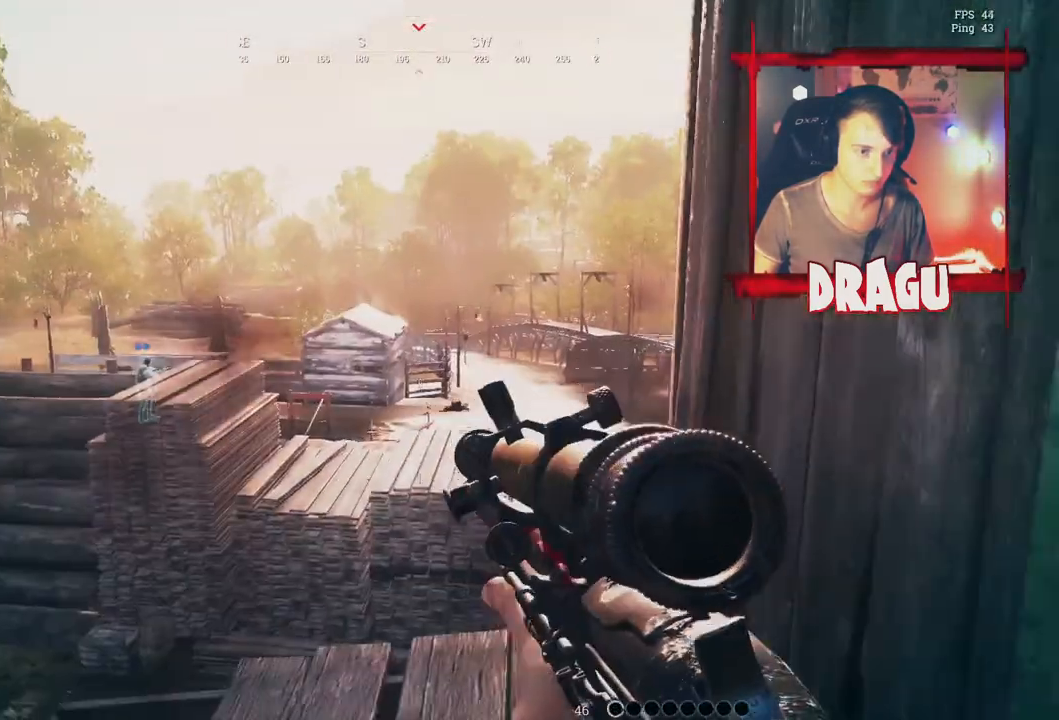
{"keys": ["r"], "mouse": [], "events": [[200, "r", "down"], [317, "r", "up"], [400, "s", "up"], [467, "r", "down"]]}
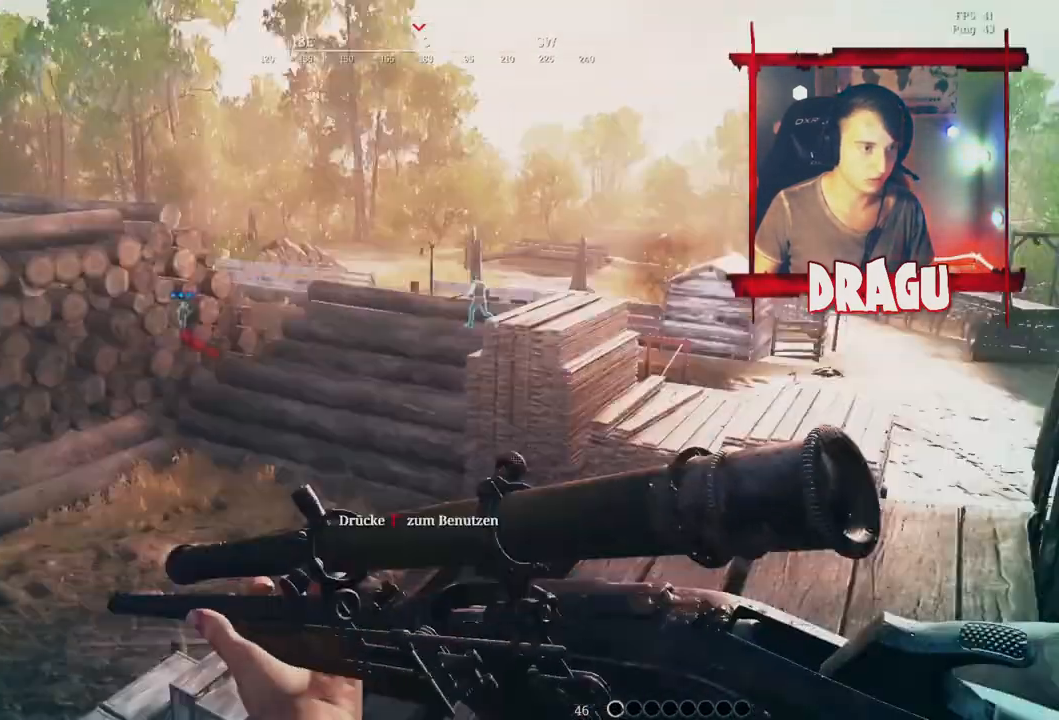
{"keys": ["d", "w"], "mouse": [], "events": [[84, "w", "down"], [184, "r", "up"], [451, "d", "down"]]}
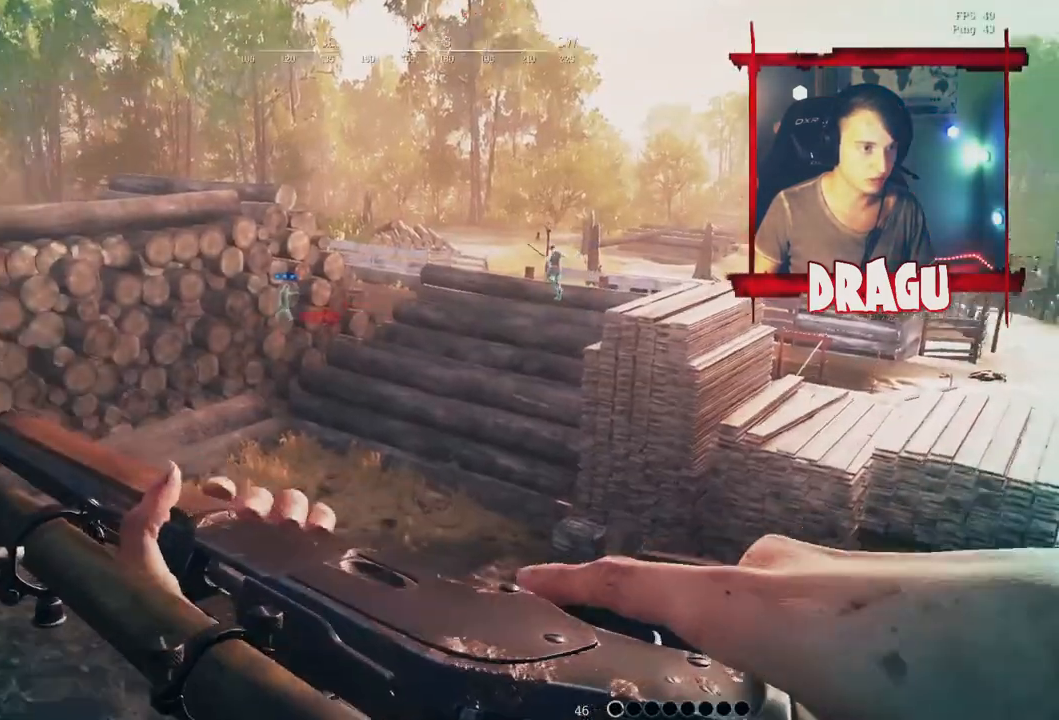
{"keys": ["d"], "mouse": [], "events": [[183, "w", "up"]]}
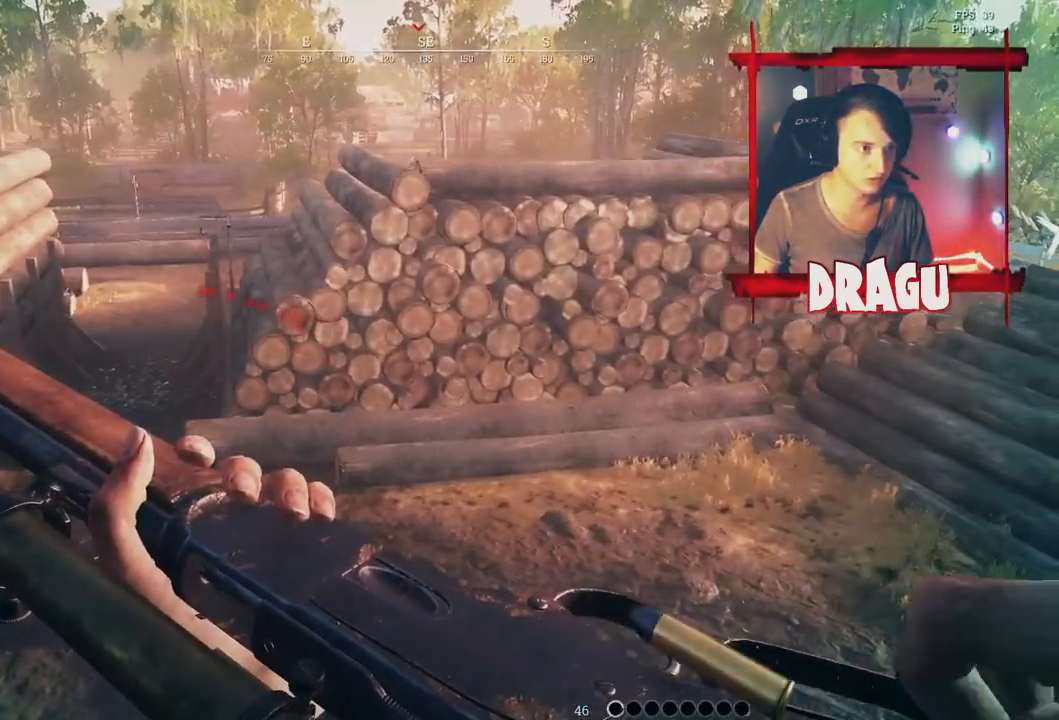
{"keys": ["a"], "mouse": [], "events": [[201, "a", "down"], [201, "d", "up"], [201, "s", "down"], [334, "s", "up"]]}
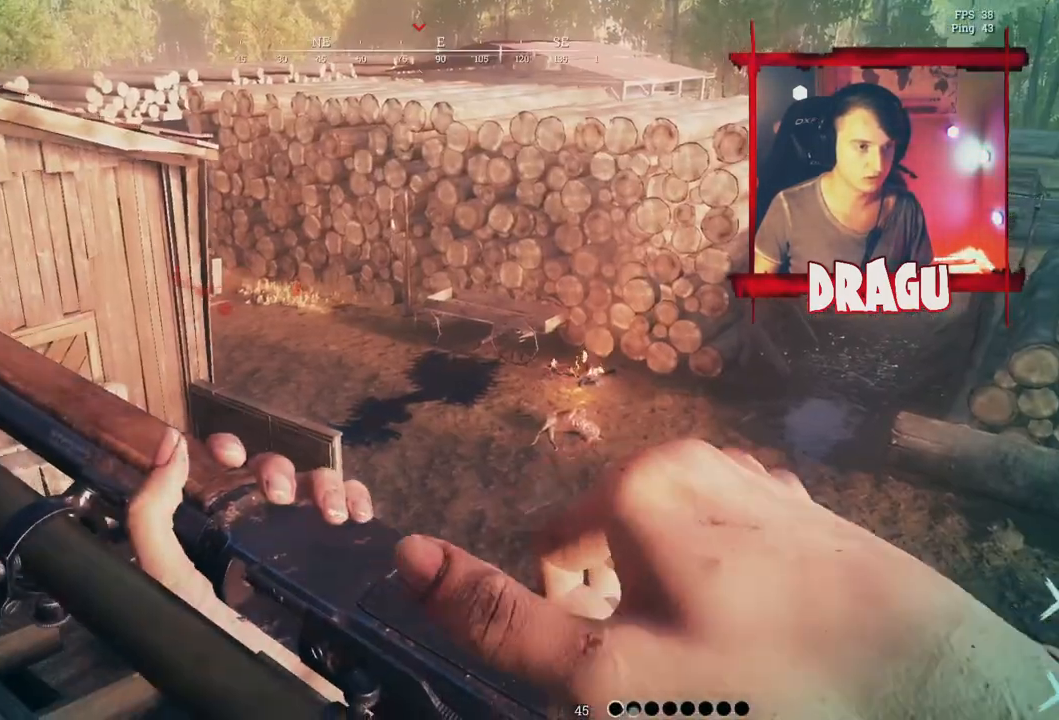
{"keys": ["a", "shift", "w"], "mouse": [], "events": [[250, "shift", "down"], [250, "w", "down"]]}
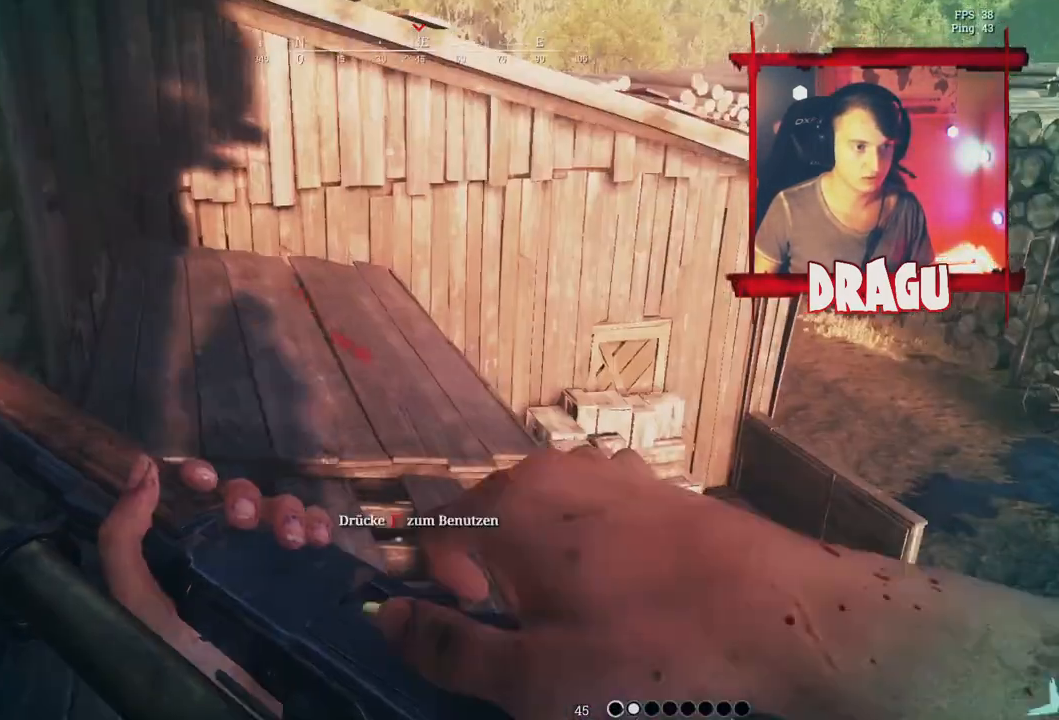
{"keys": ["a", "shift", "w"], "mouse": ["left"]}
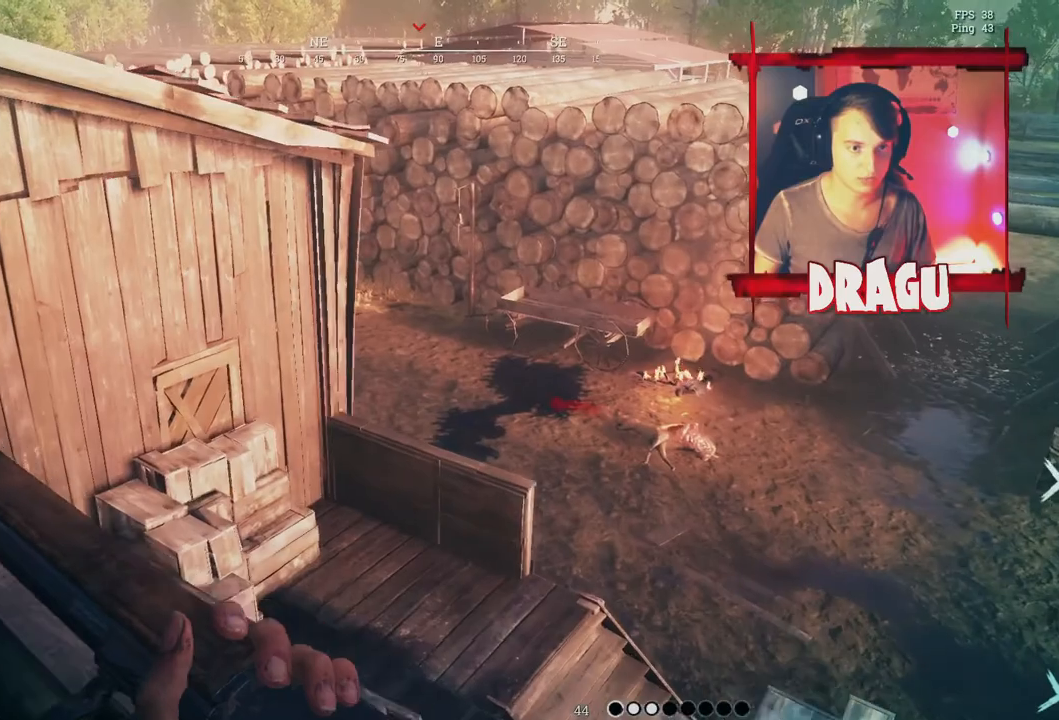
{"keys": ["a", "s"], "mouse": []}
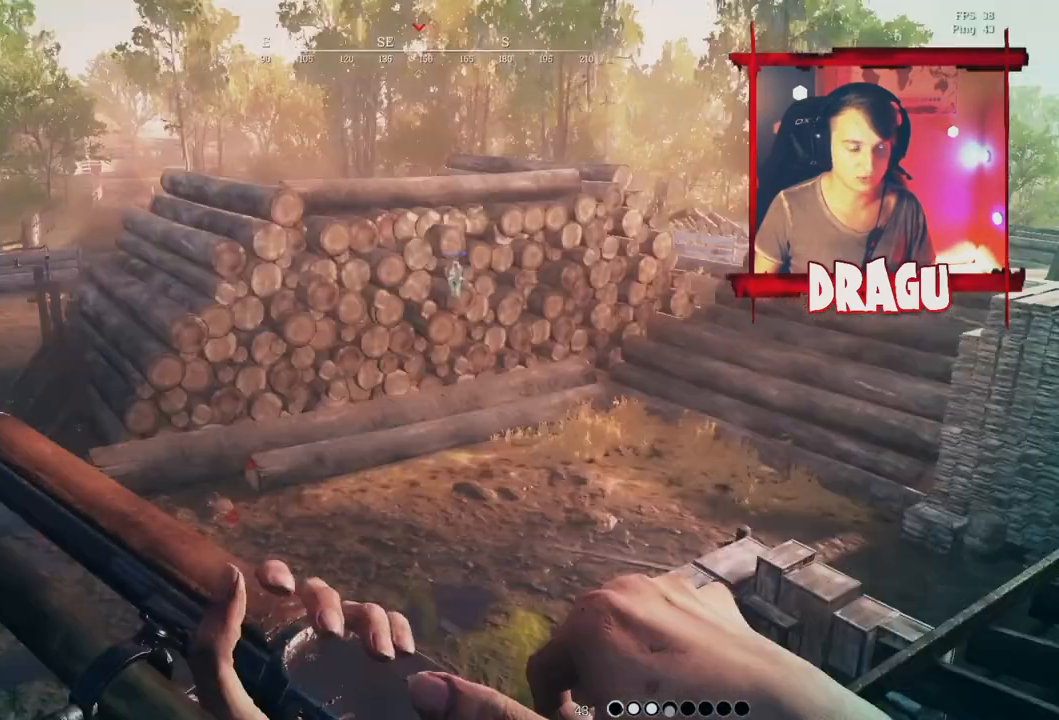
{"keys": ["a", "s"], "mouse": [], "events": []}
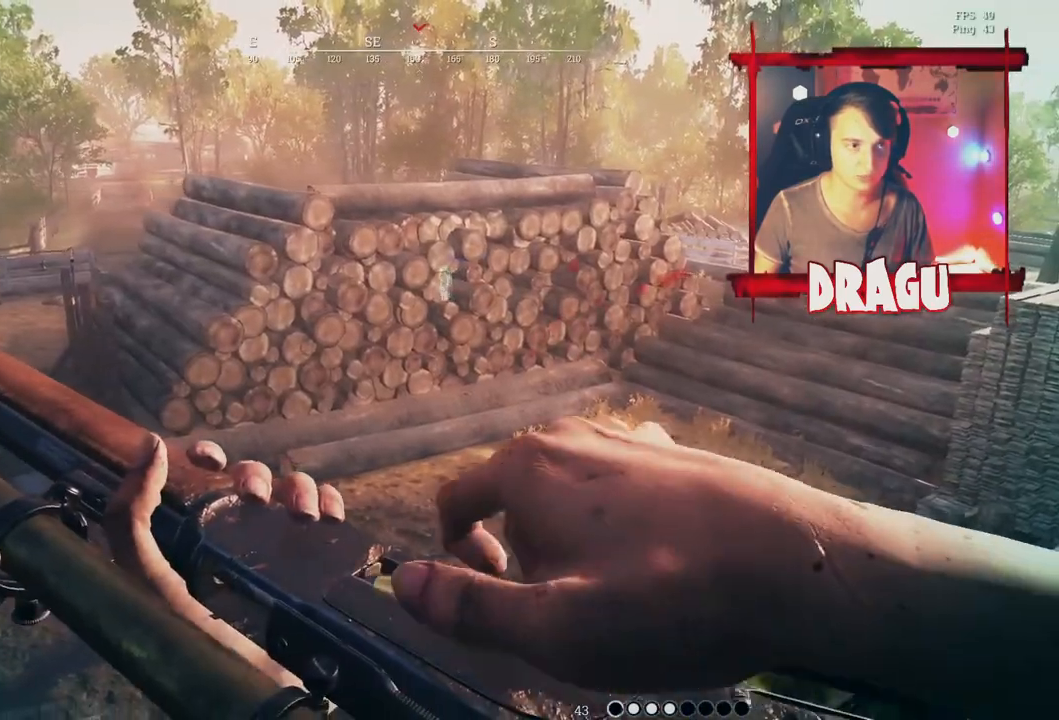
{"keys": ["w"], "mouse": [], "events": [[150, "a", "up"], [200, "d", "down"], [200, "s", "up"], [417, "w", "down"], [500, "d", "up"]]}
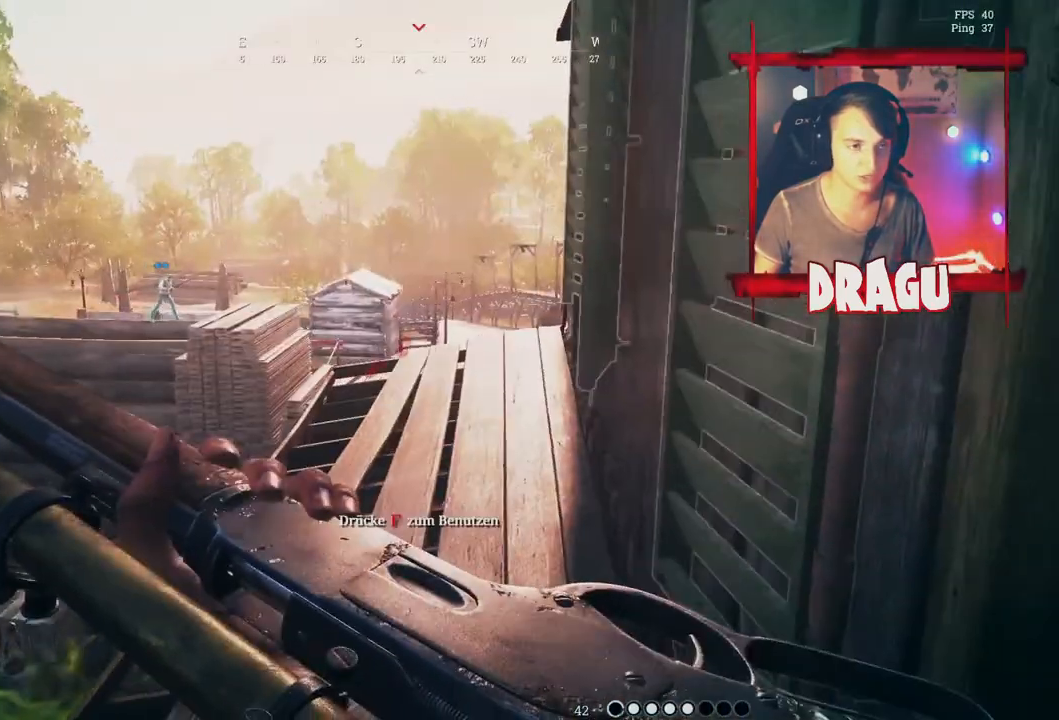
{"keys": ["shift", "w"], "mouse": [], "events": [[484, "shift", "down"]]}
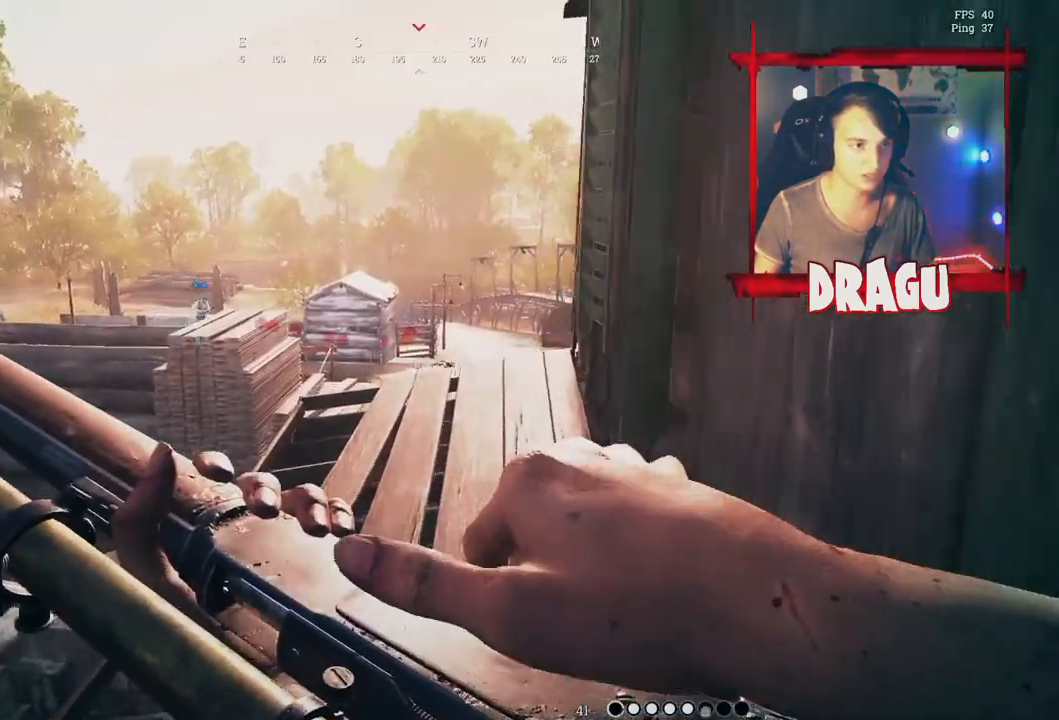
{"keys": ["shift", "w"], "mouse": [], "events": []}
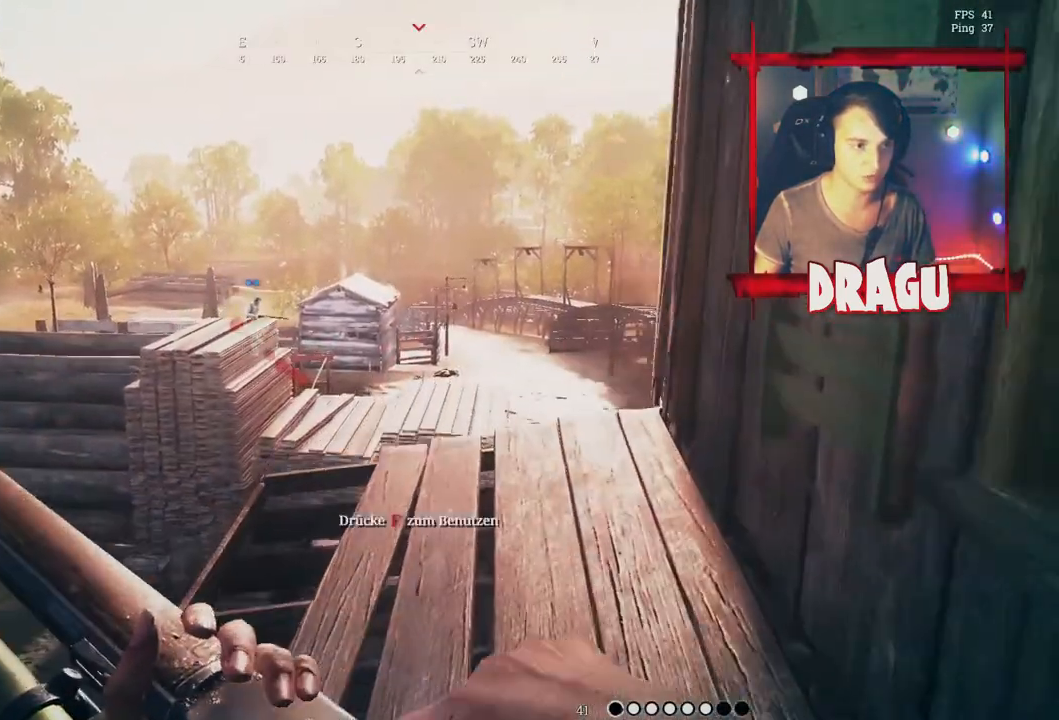
{"keys": ["d", "w"], "mouse": [], "events": [[134, "shift", "up"], [401, "d", "down"]]}
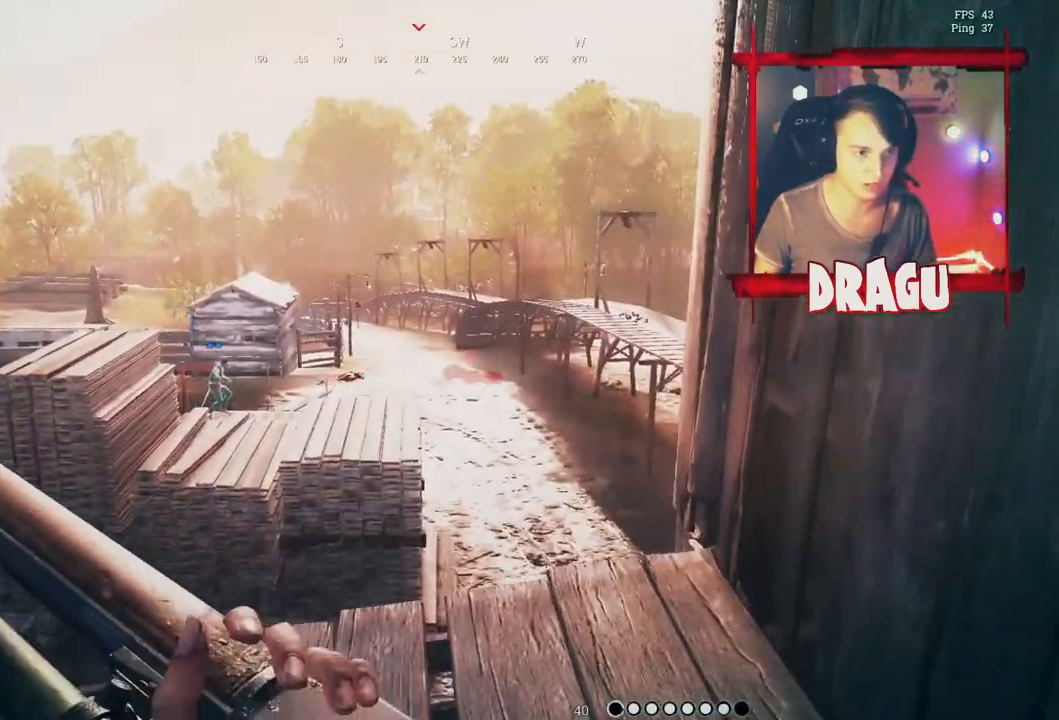
{"keys": ["a"], "mouse": [], "events": [[33, "w", "up"], [284, "a", "down"], [284, "d", "up"]]}
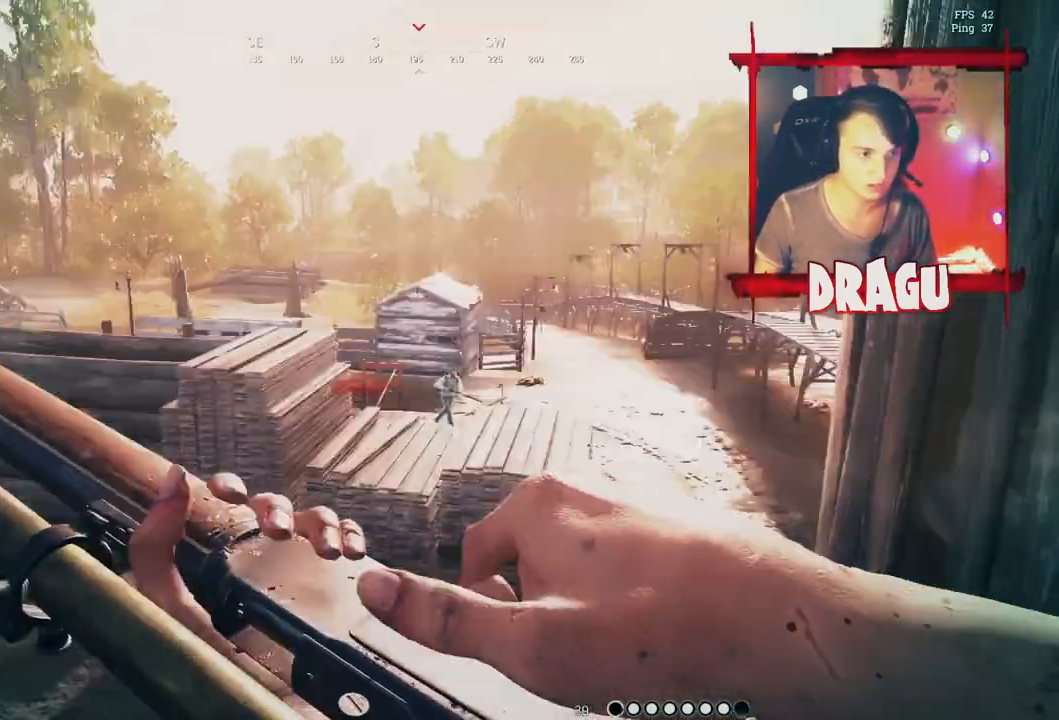
{"keys": ["a", "s"], "mouse": [], "events": [[384, "s", "down"]]}
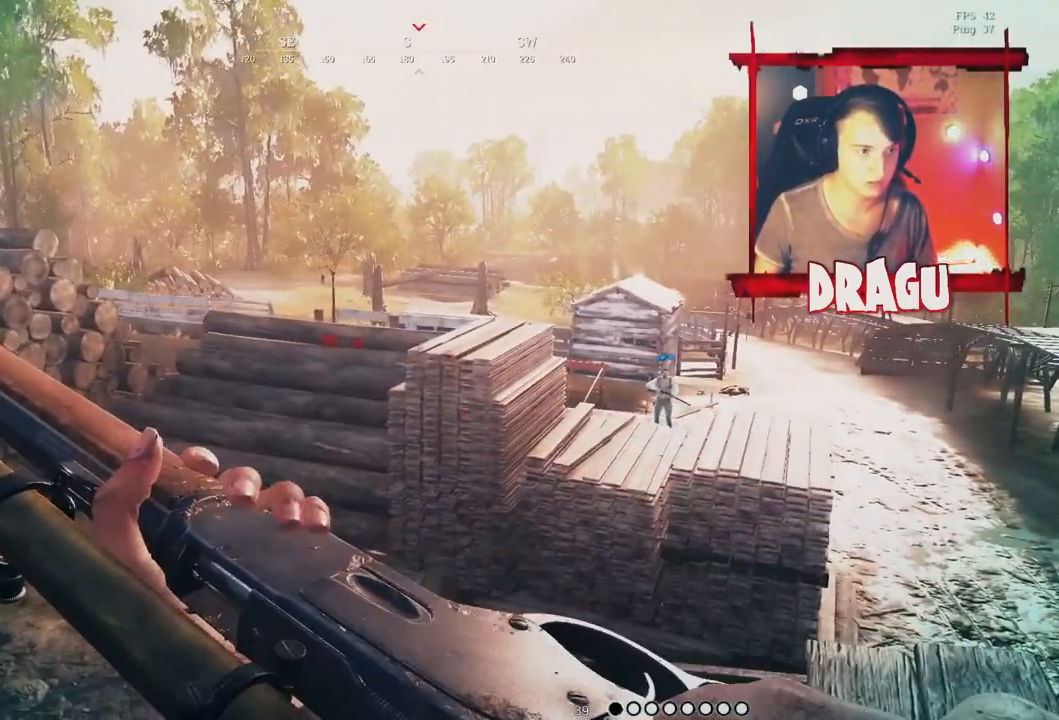
{"keys": ["d", "s"], "mouse": [], "events": [[150, "a", "up"], [500, "d", "down"]]}
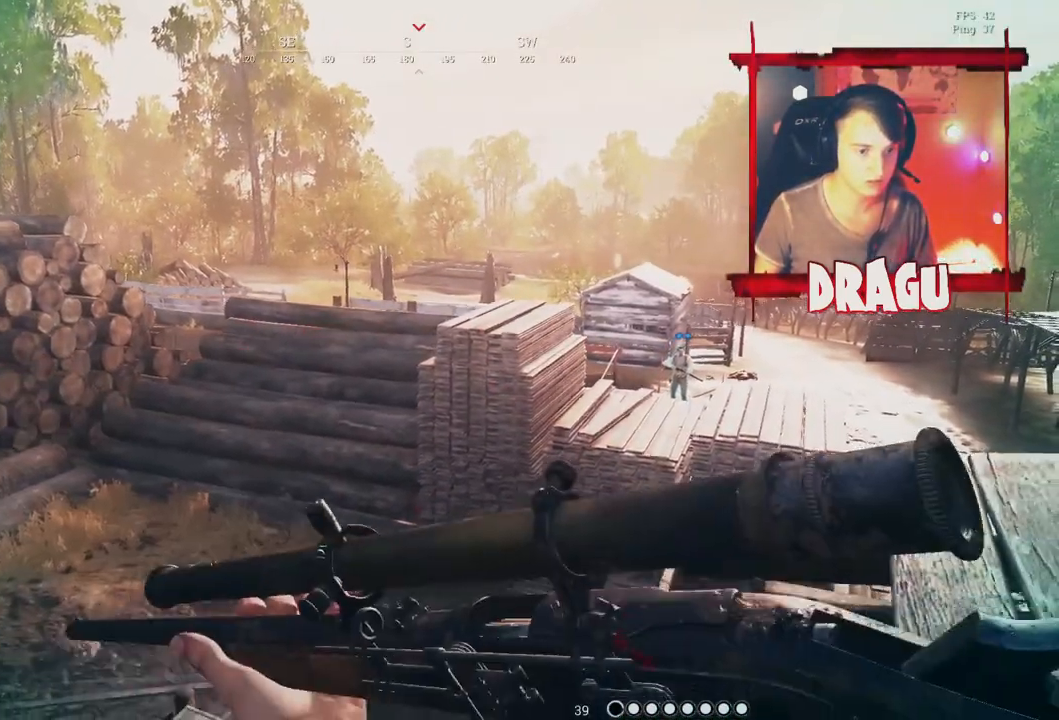
{"keys": ["a", "s"], "mouse": [], "events": [[284, "d", "up"], [451, "a", "down"]]}
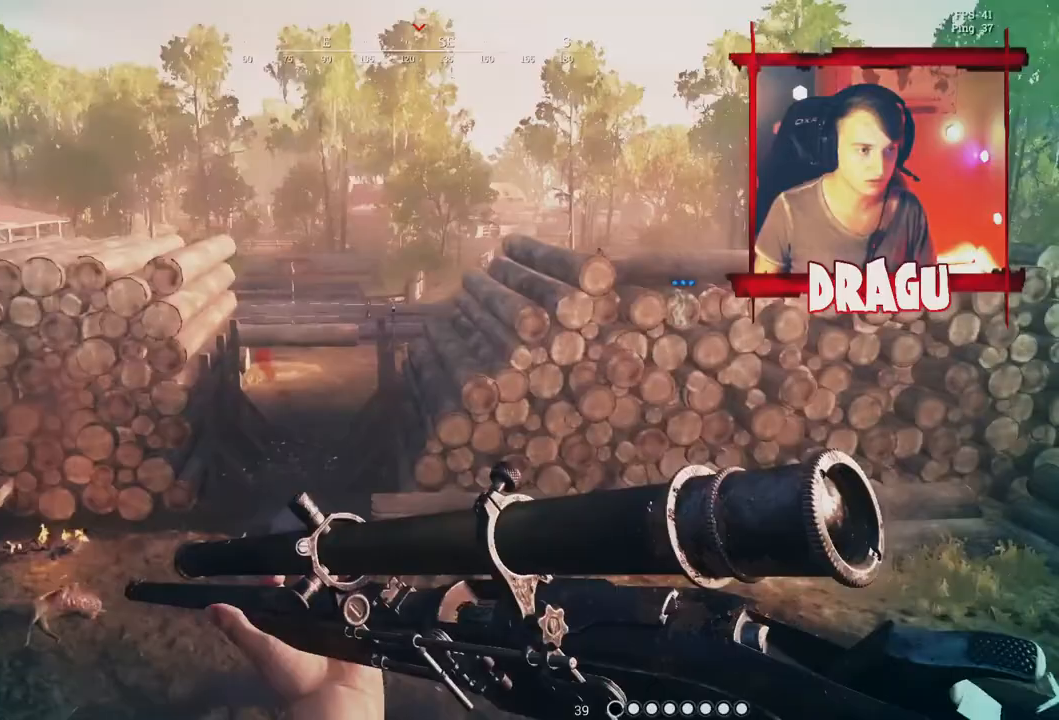
{"keys": ["a"], "mouse": [], "events": [[100, "r", "down"], [267, "r", "up"], [384, "s", "up"]]}
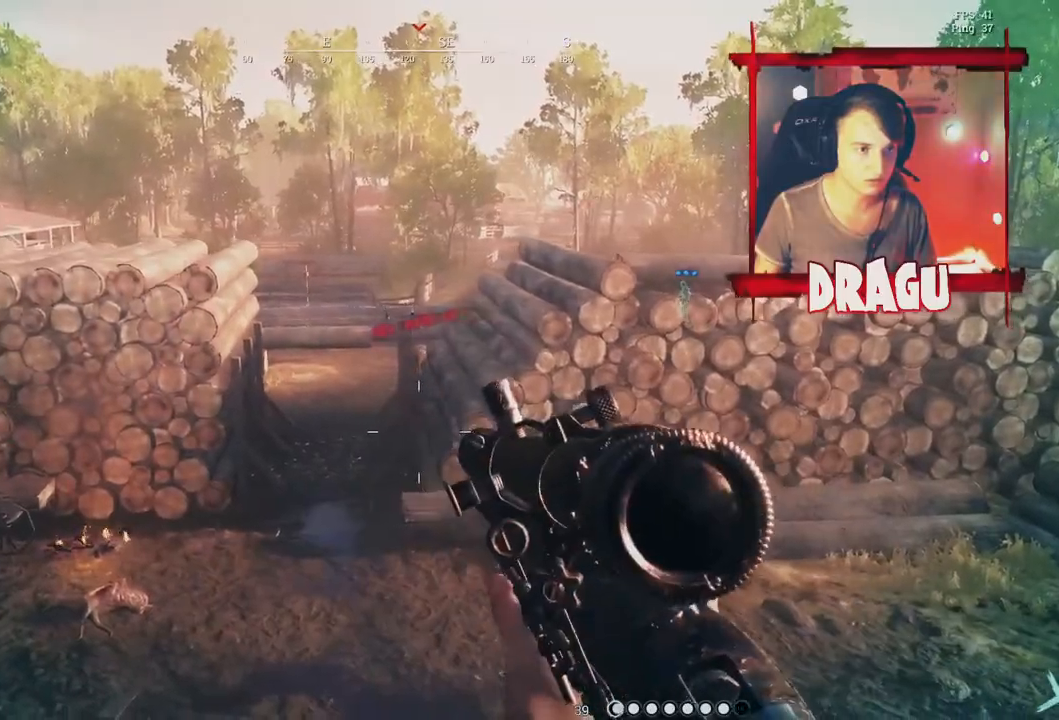
{"keys": ["a", "w"], "mouse": ["left"]}
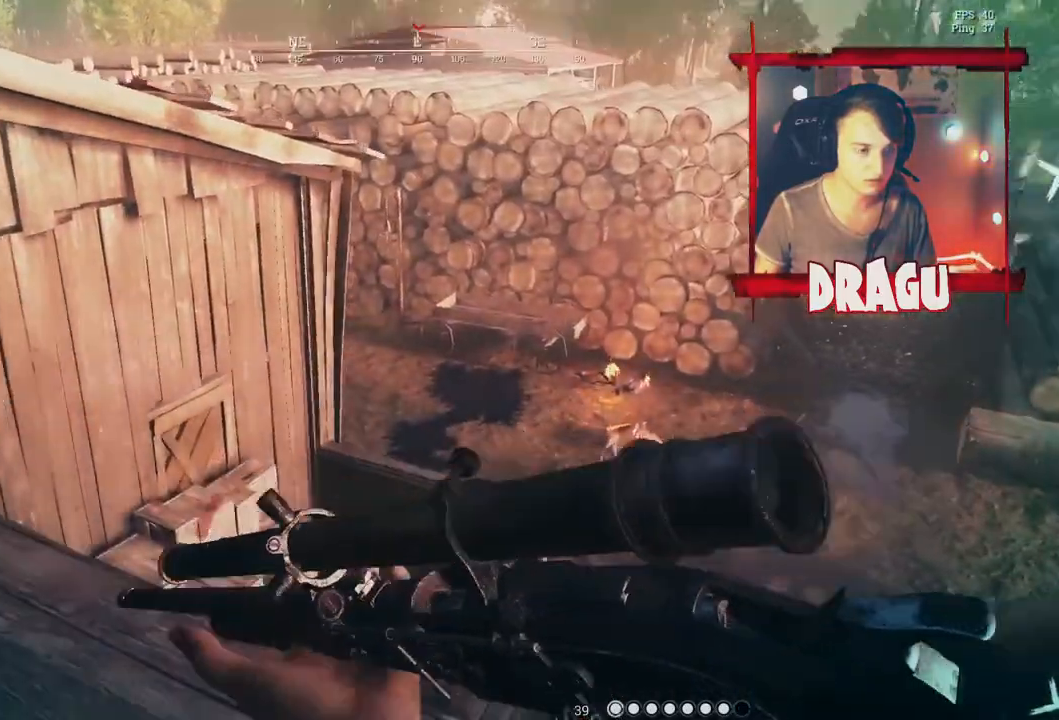
{"keys": ["a", "shift", "w"], "mouse": [], "events": [[17, "mouse_left", "up"], [167, "shift", "down"]]}
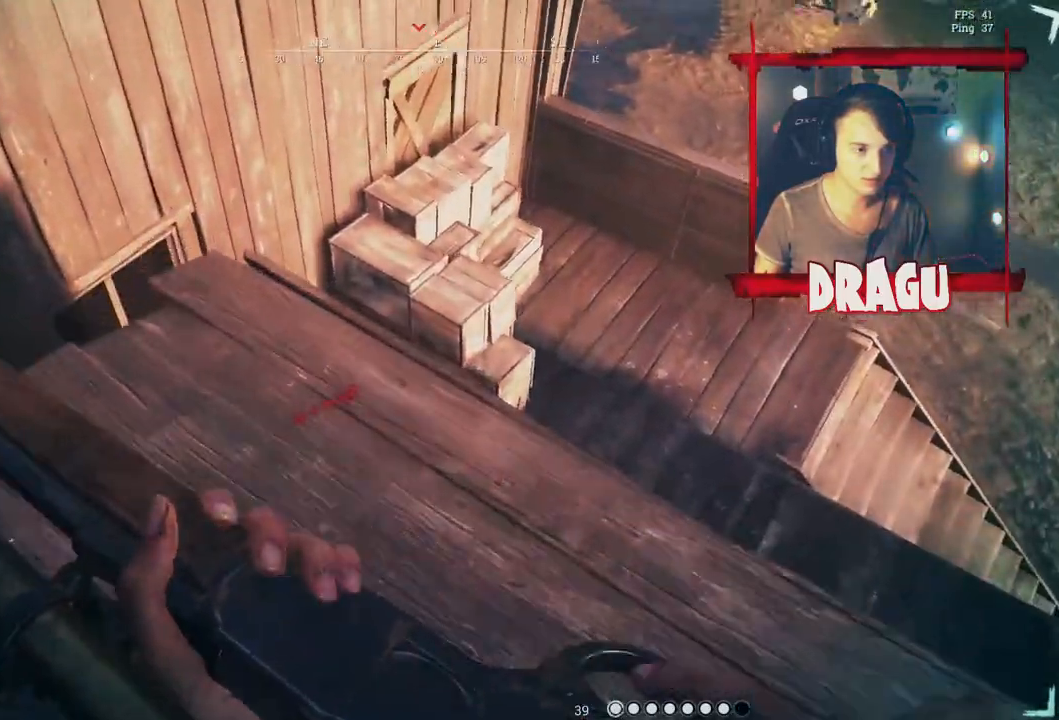
{"keys": ["shift", "w"], "mouse": ["left"], "events": [[50, "a", "up"], [334, "mouse_left", "down"]]}
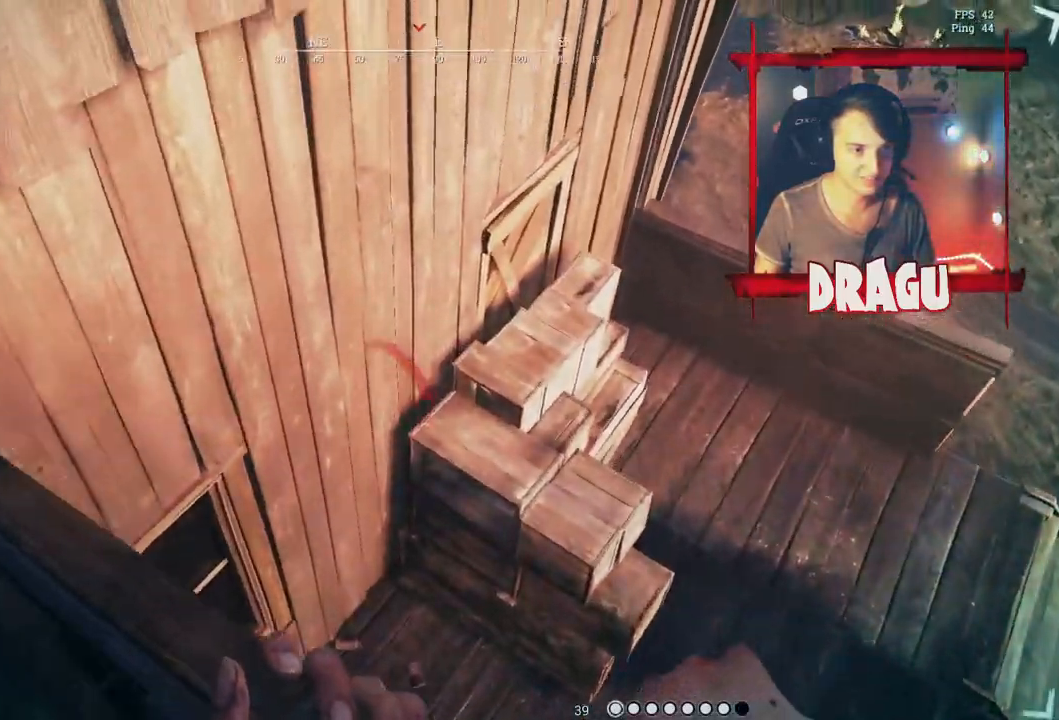
{"keys": ["w"], "mouse": [], "events": [[134, "mouse_left", "up"], [384, "shift", "up"]]}
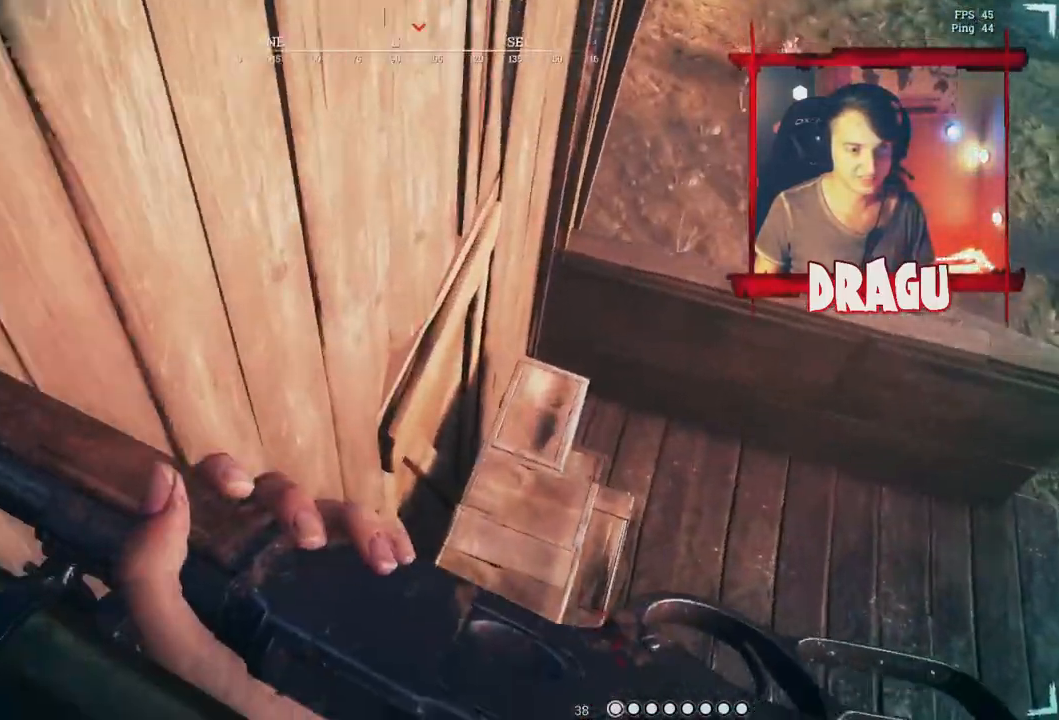
{"keys": ["w"], "mouse": [], "events": [[33, "a", "down"], [434, "a", "up"]]}
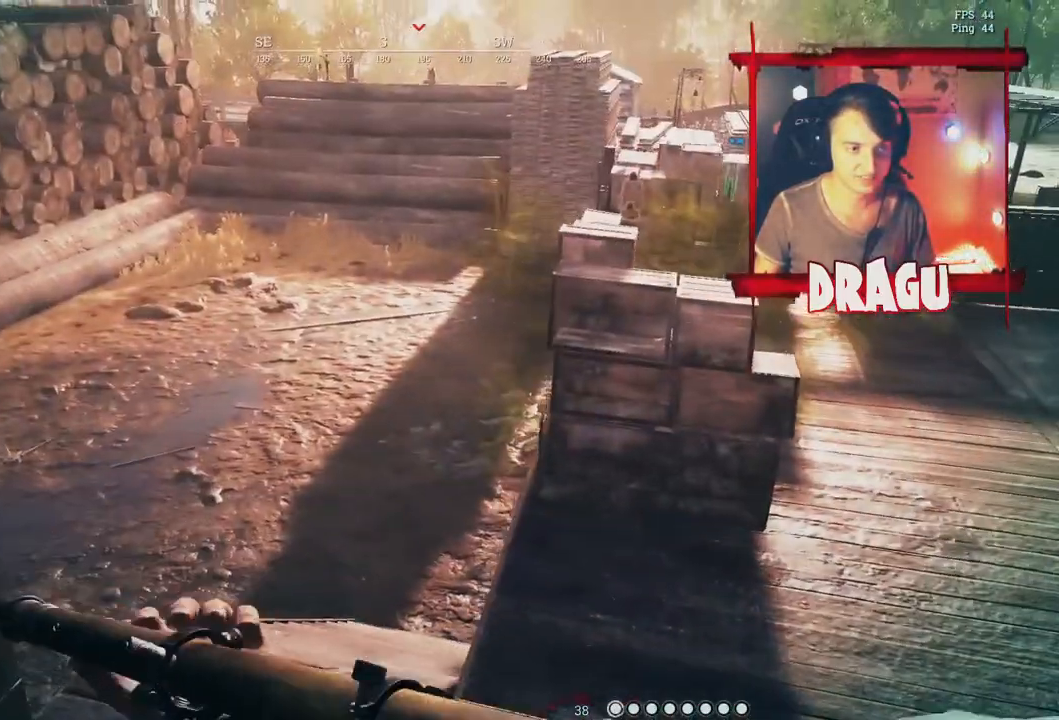
{"keys": ["d"], "mouse": [], "events": [[17, "d", "down"], [234, "2", "down"], [301, "2", "up"], [501, "w", "up"]]}
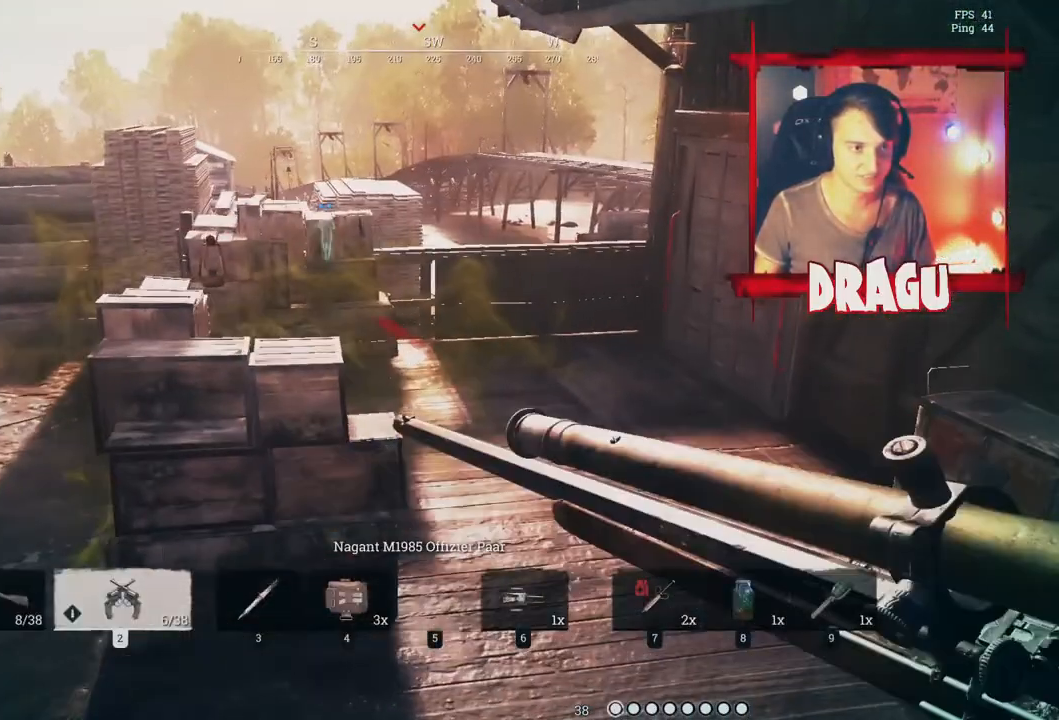
{"keys": ["a", "shift", "w"], "mouse": [], "events": [[200, "d", "up"], [333, "w", "down"], [450, "a", "down"], [500, "shift", "down"]]}
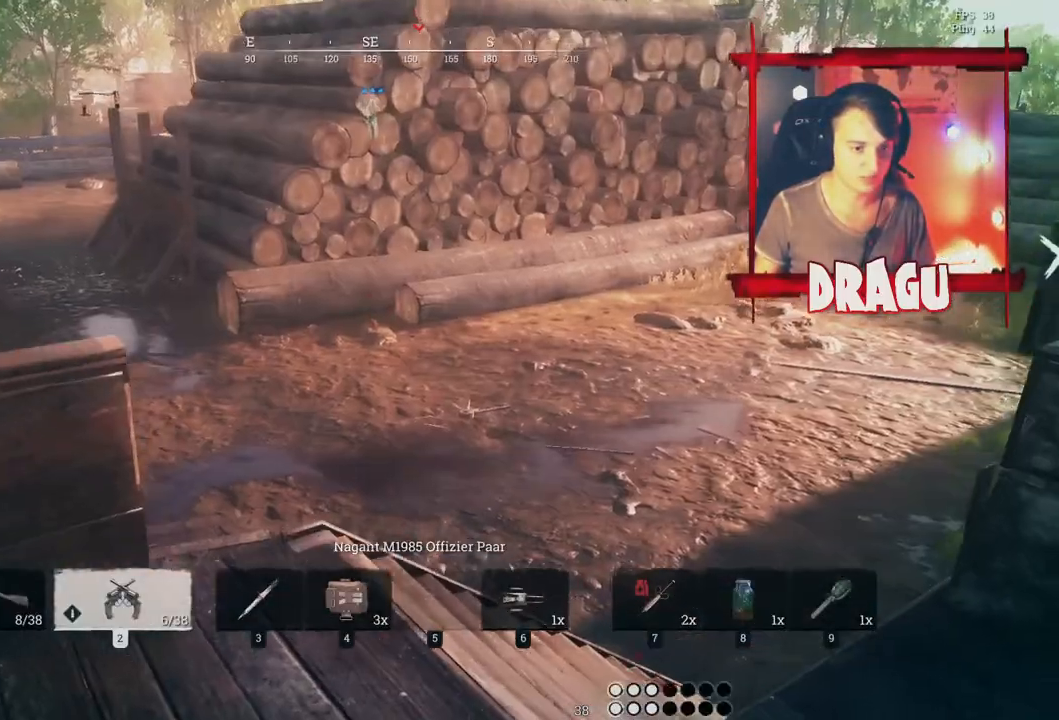
{"keys": ["r", "shift", "w"], "mouse": [], "events": [[267, "a", "up"], [484, "r", "down"]]}
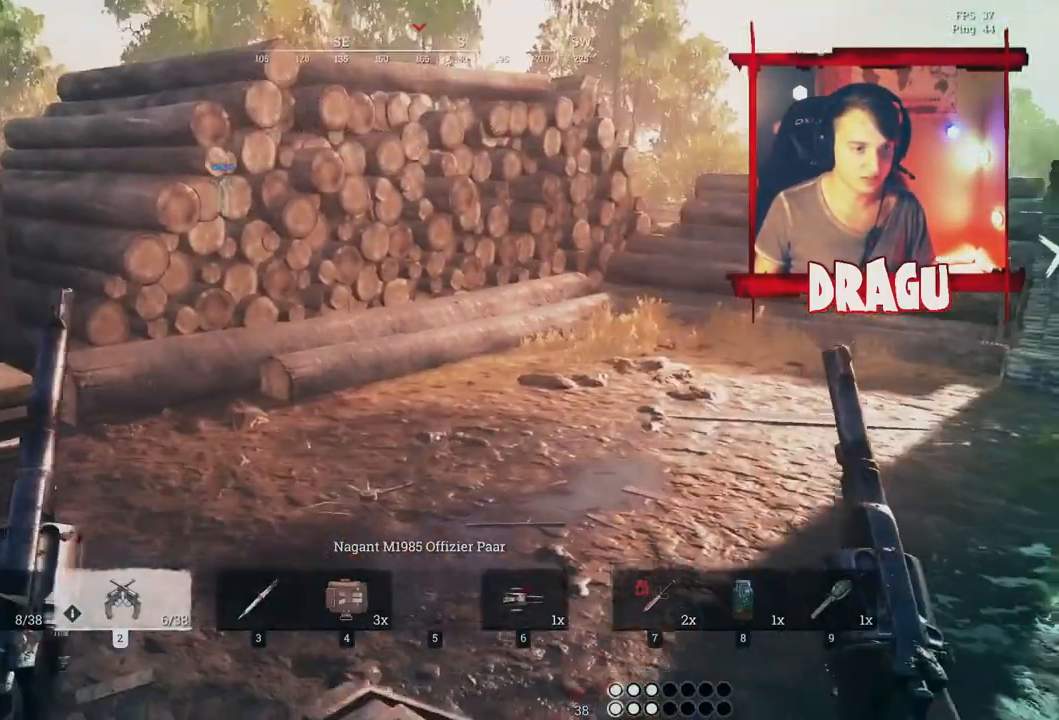
{"keys": ["shift", "w"], "mouse": [], "events": [[133, "r", "up"]]}
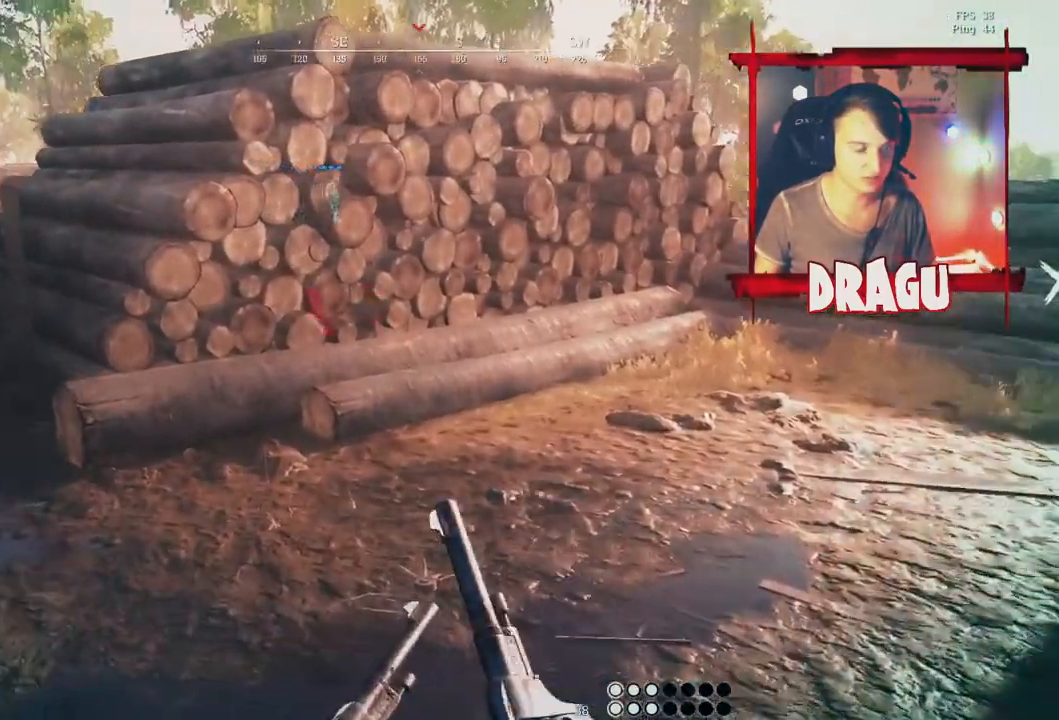
{"keys": ["shift", "w"], "mouse": [], "events": []}
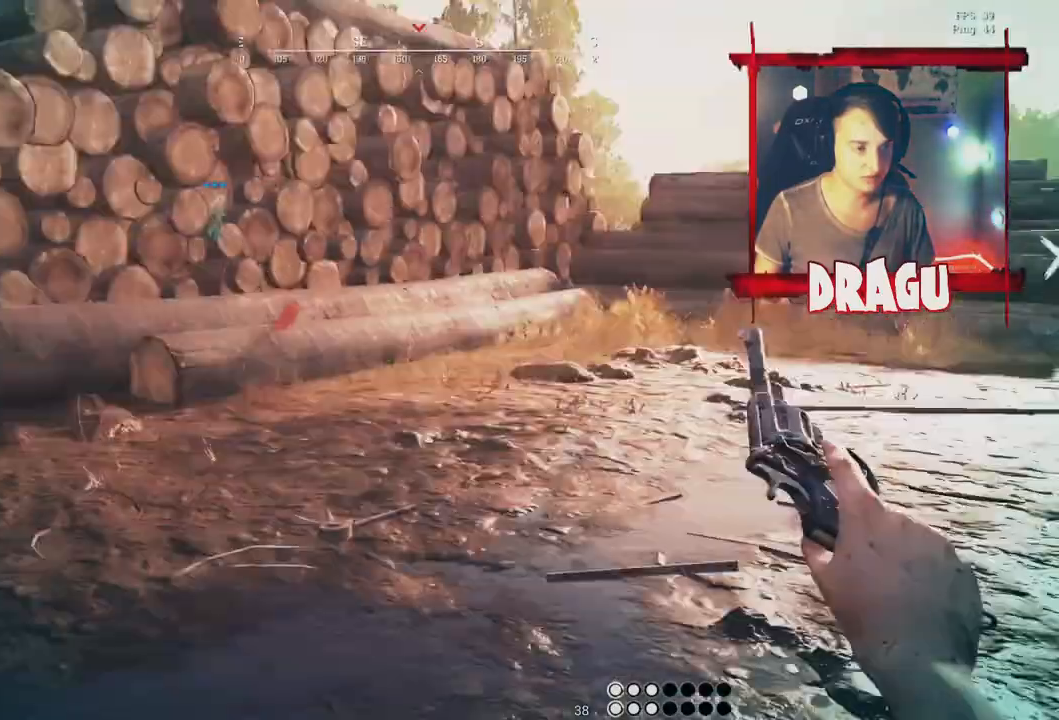
{"keys": ["shift", "w"], "mouse": [], "events": []}